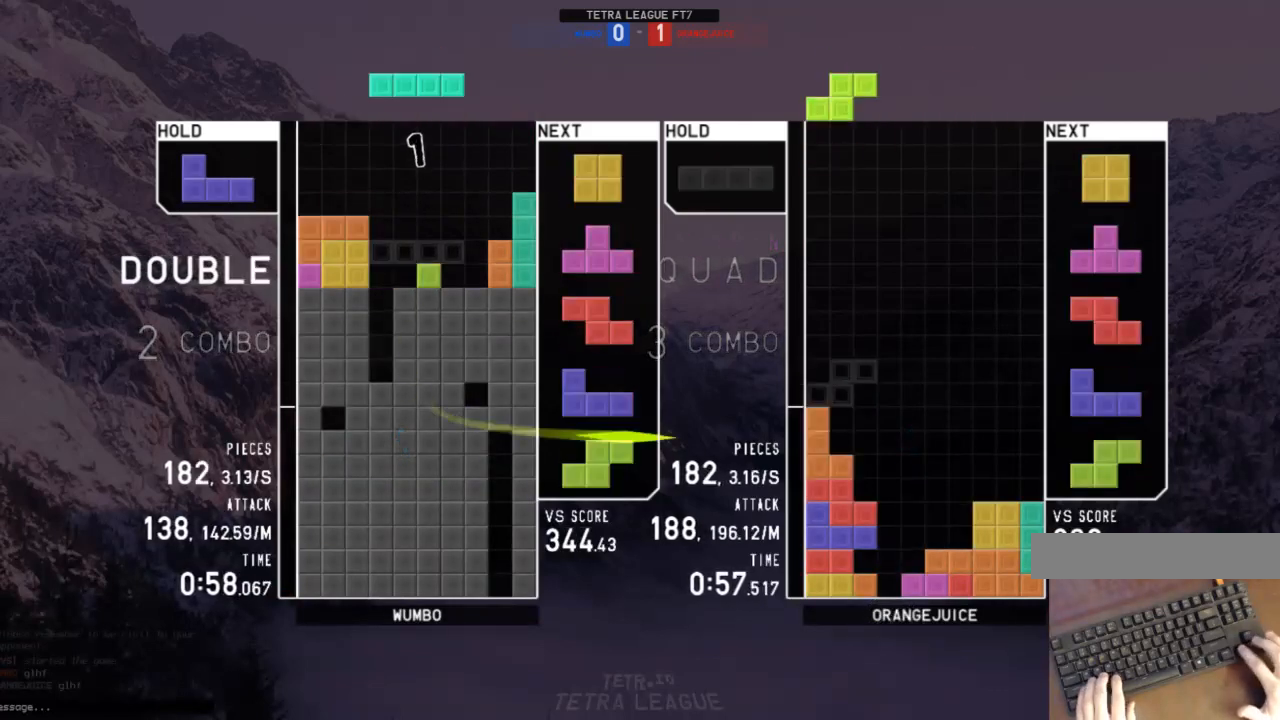
Gameplay with keyboard; each line is a JSON object with the keys held at the frame after it. "events" lists presses ("down") and releases ("up") of "c", "down", "left", "right", "shift", "up", "x" and "z" between this image and that frame as [ms after this image, input, new state], when the widget could be followed in between. No other keys are recorded. Mouse input is not recorded.
{"keys": ["down"], "events": [[67, "down", "up"], [100, "left", "down"], [100, "z", "down"], [200, "left", "up"], [200, "z", "up"], [300, "down", "down"], [333, "down", "up"], [433, "down", "down"], [433, "left", "down"], [467, "left", "up"]]}
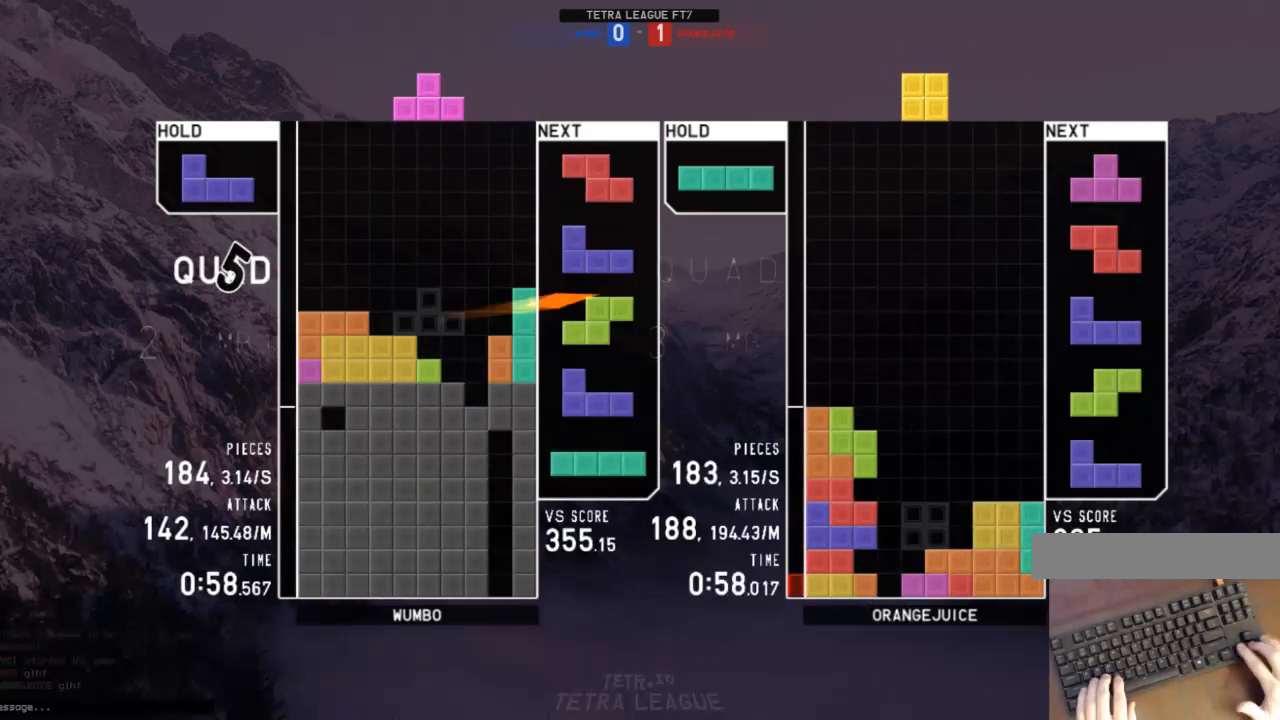
{"keys": ["right"], "events": [[33, "down", "up"], [33, "right", "down"], [133, "right", "up"], [167, "left", "down"], [167, "z", "down"], [200, "down", "down"], [200, "left", "up"], [267, "down", "up"], [267, "z", "up"], [300, "right", "down"], [367, "down", "down"], [400, "down", "up"]]}
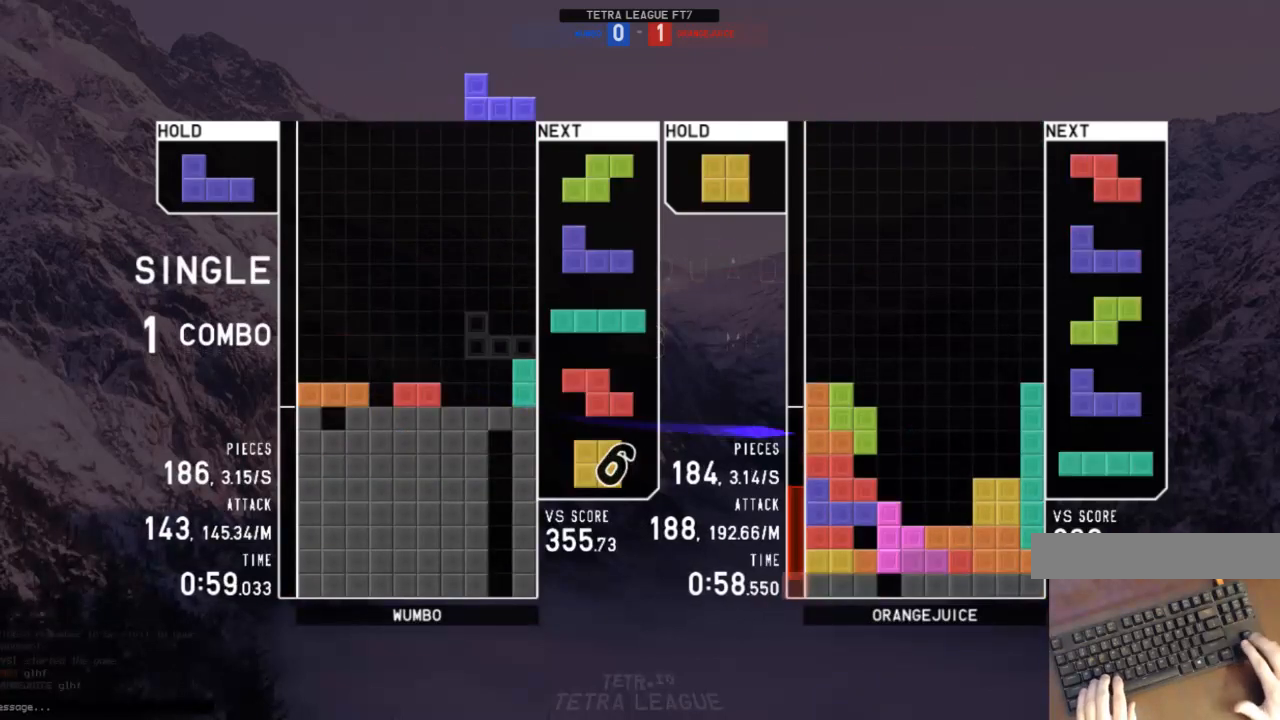
{"keys": [], "events": [[33, "right", "up"], [133, "left", "down"], [167, "down", "down"], [167, "left", "up"], [233, "down", "up"], [433, "left", "down"], [433, "z", "down"], [467, "left", "up"], [500, "z", "up"]]}
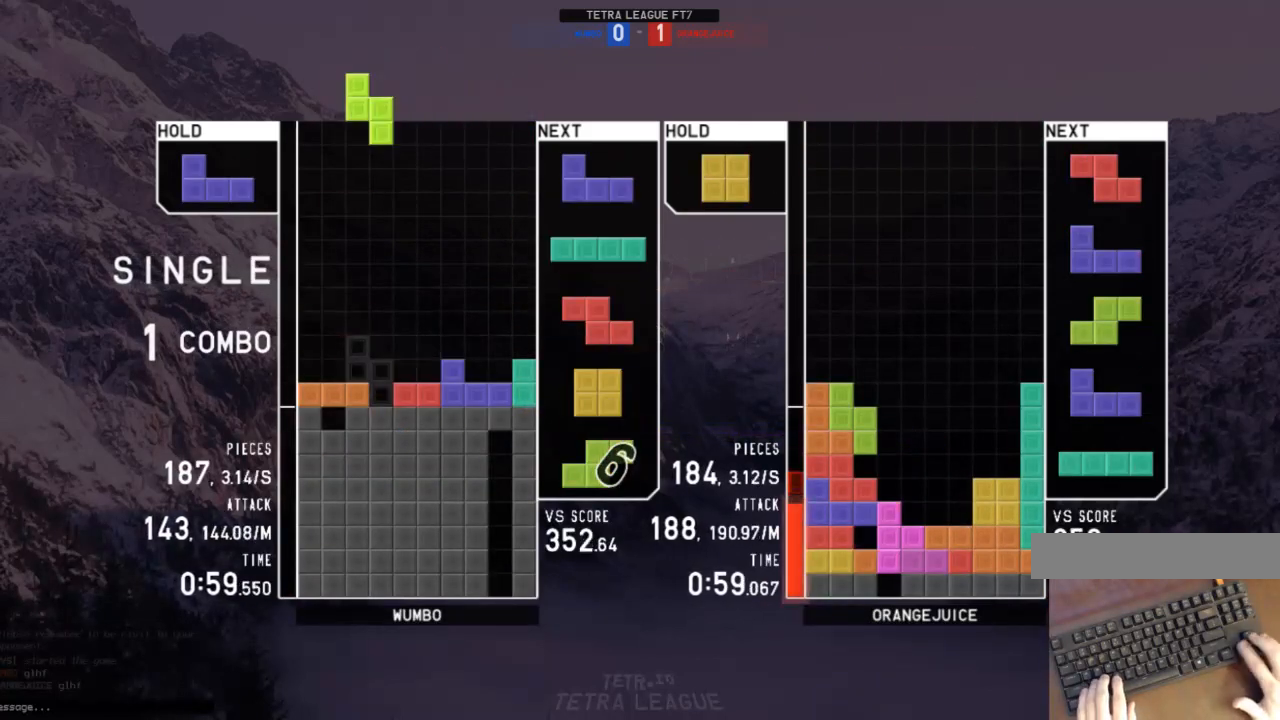
{"keys": [], "events": [[100, "c", "down"], [200, "c", "up"], [200, "z", "down"], [233, "z", "up"], [433, "right", "down"], [467, "right", "up"]]}
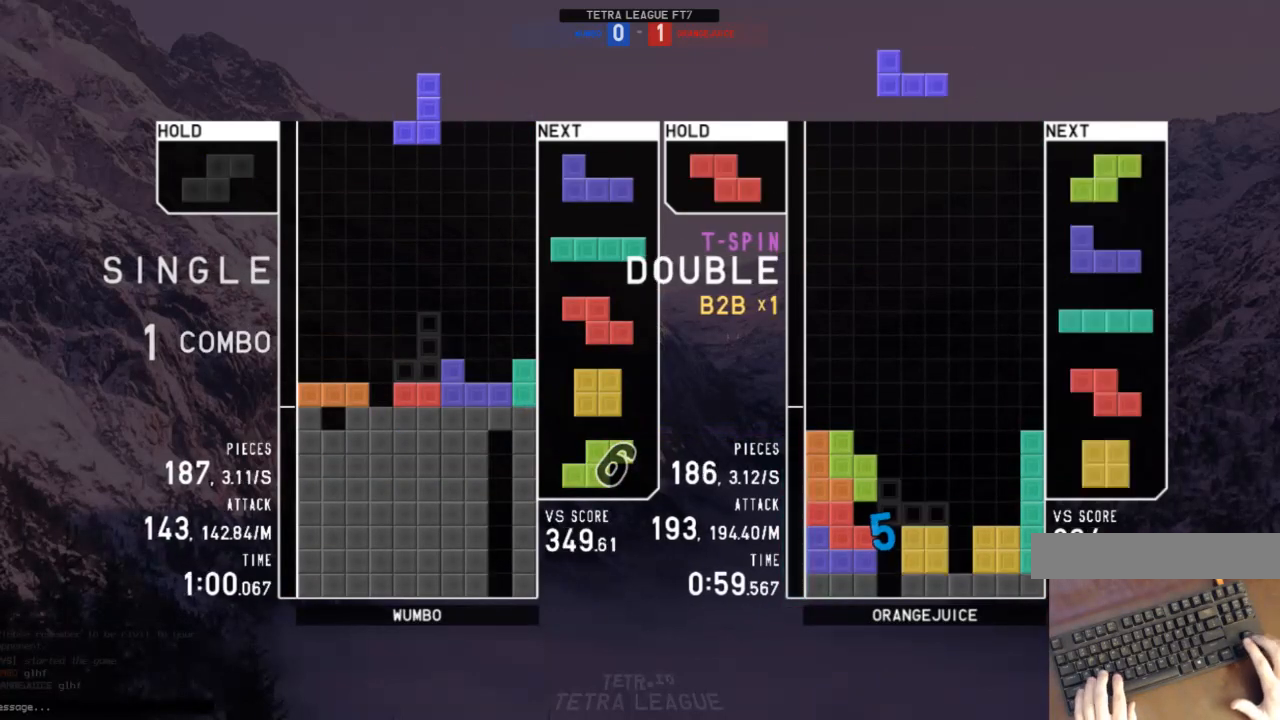
{"keys": [], "events": [[67, "down", "down"], [133, "down", "up"], [167, "left", "down"], [167, "x", "down"], [200, "down", "down"], [267, "x", "up"], [300, "down", "up"], [367, "c", "down"], [400, "z", "down"], [433, "c", "up"], [500, "left", "up"], [500, "z", "up"]]}
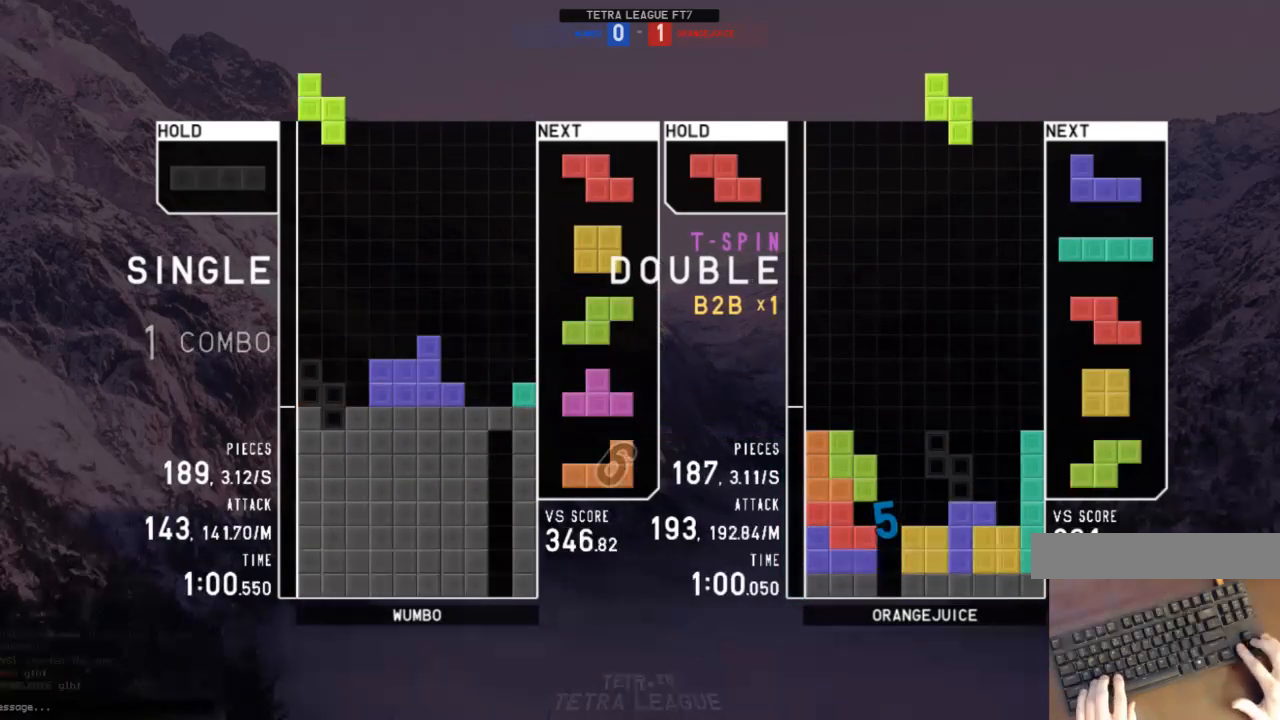
{"keys": ["down"], "events": [[100, "down", "down"], [133, "c", "down"], [133, "right", "down"], [167, "down", "up"], [233, "c", "up"], [267, "right", "up"], [333, "x", "down"], [400, "x", "up"], [500, "down", "down"]]}
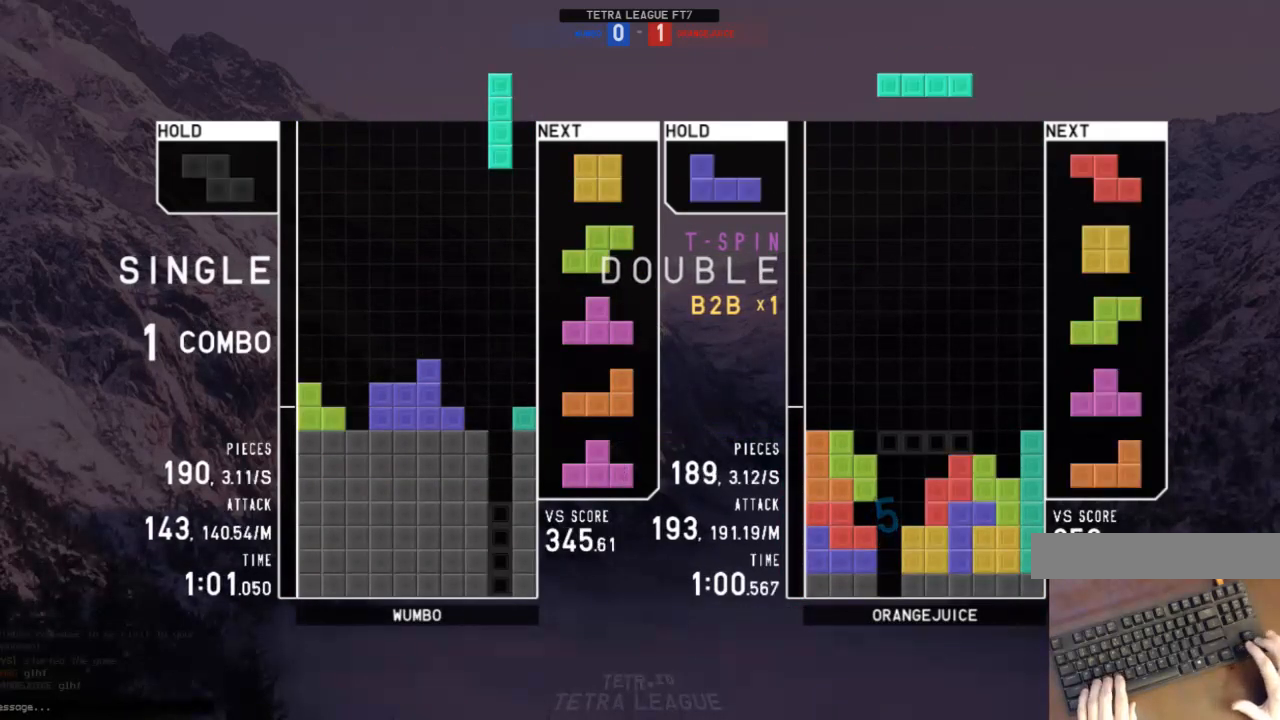
{"keys": ["down", "x"], "events": [[67, "right", "down"], [100, "c", "down"], [100, "down", "up"], [200, "right", "up"], [233, "c", "up"], [233, "down", "down"], [233, "left", "down"], [333, "down", "up"], [400, "left", "up"], [433, "x", "down"], [467, "down", "down"]]}
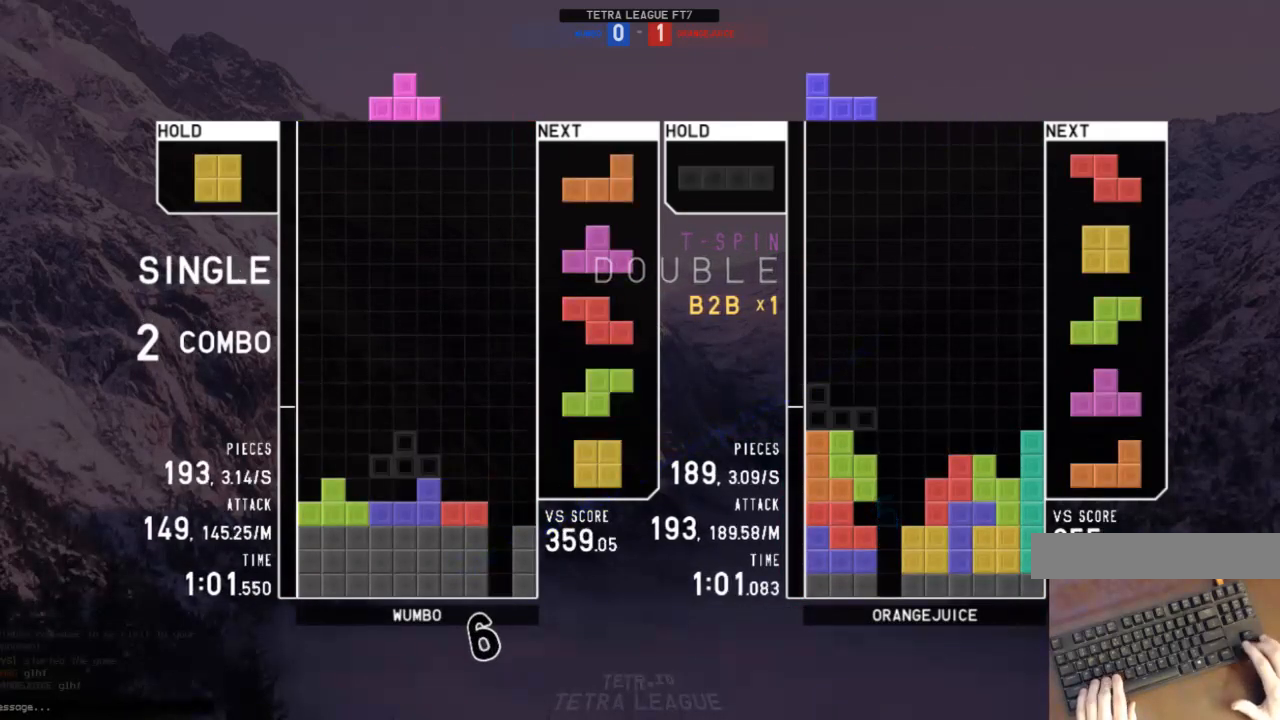
{"keys": [], "events": [[33, "c", "down"], [33, "down", "up"], [33, "x", "up"], [133, "left", "down"], [167, "c", "up"], [167, "left", "up"], [200, "left", "down"], [267, "down", "down"], [300, "c", "down"], [367, "down", "up"], [400, "x", "down"], [433, "c", "up"], [433, "left", "up"], [500, "x", "up"]]}
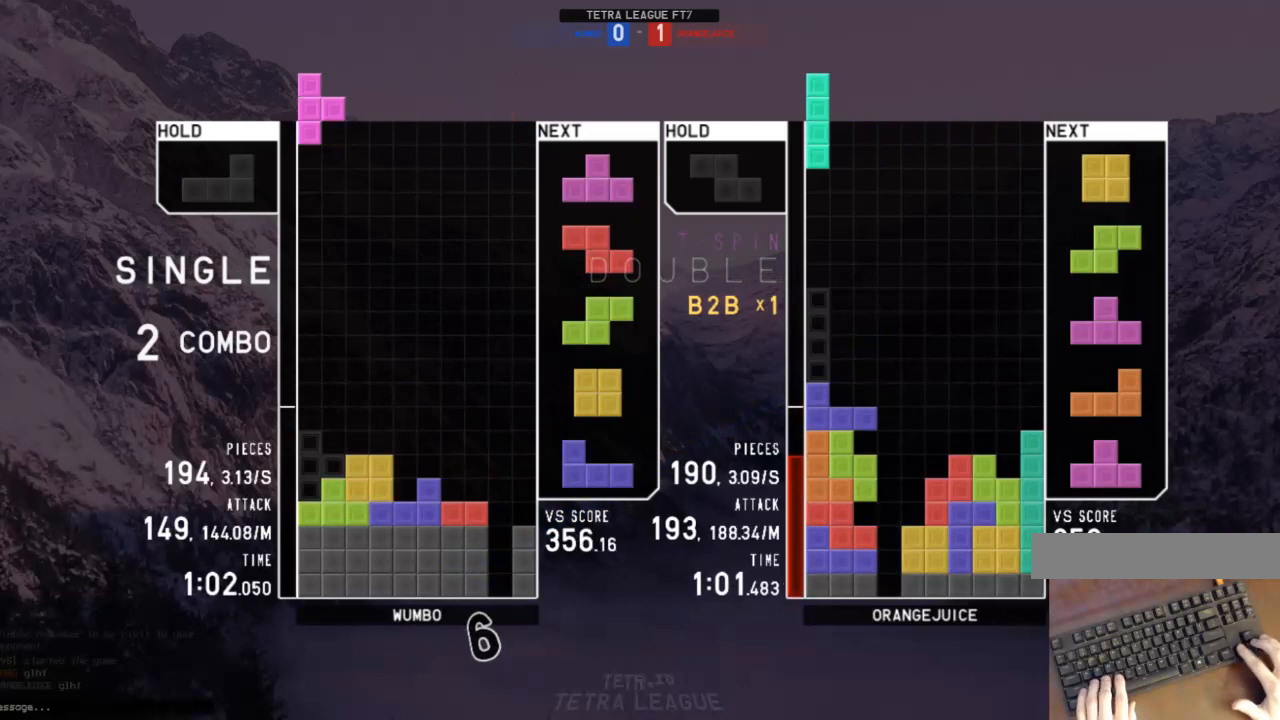
{"keys": [], "events": [[100, "down", "down"], [167, "c", "down"], [167, "down", "up"], [267, "z", "down"], [333, "c", "up"], [367, "down", "down"], [367, "z", "up"], [433, "down", "up"], [467, "right", "down"], [500, "right", "up"]]}
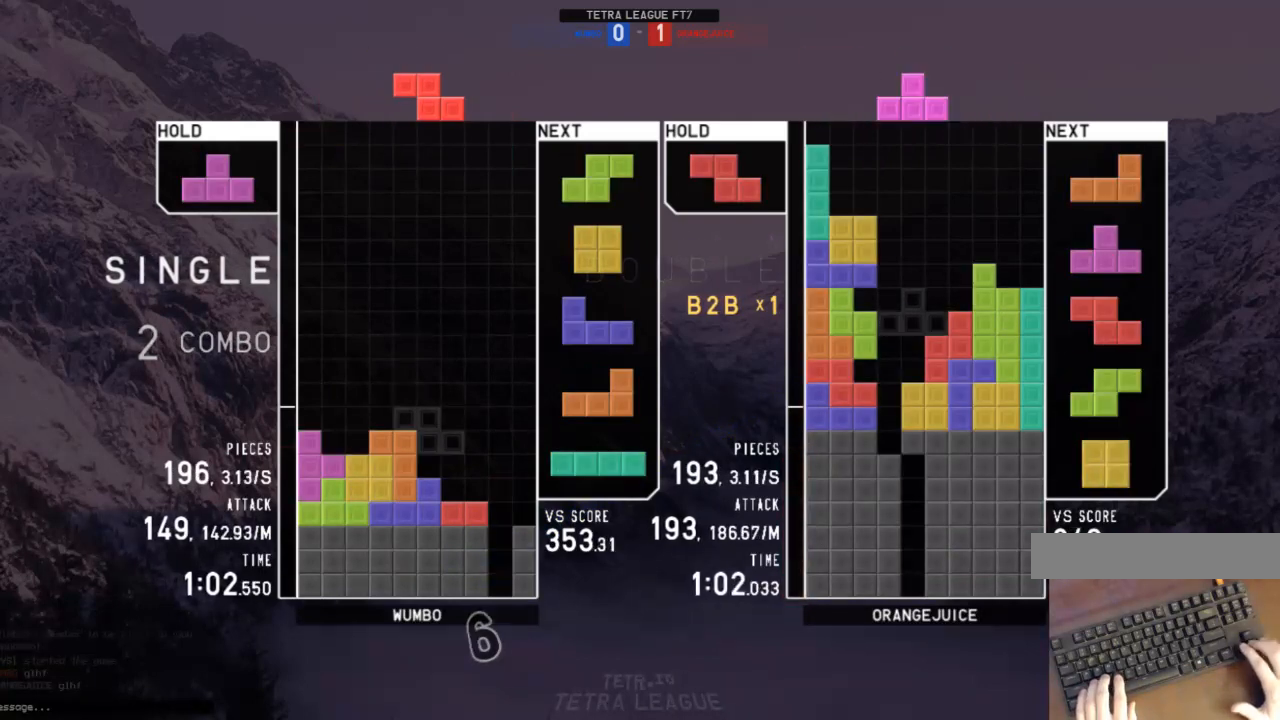
{"keys": ["left"], "events": [[100, "right", "down"], [200, "right", "up"], [300, "down", "down"], [333, "down", "up"], [400, "left", "down"]]}
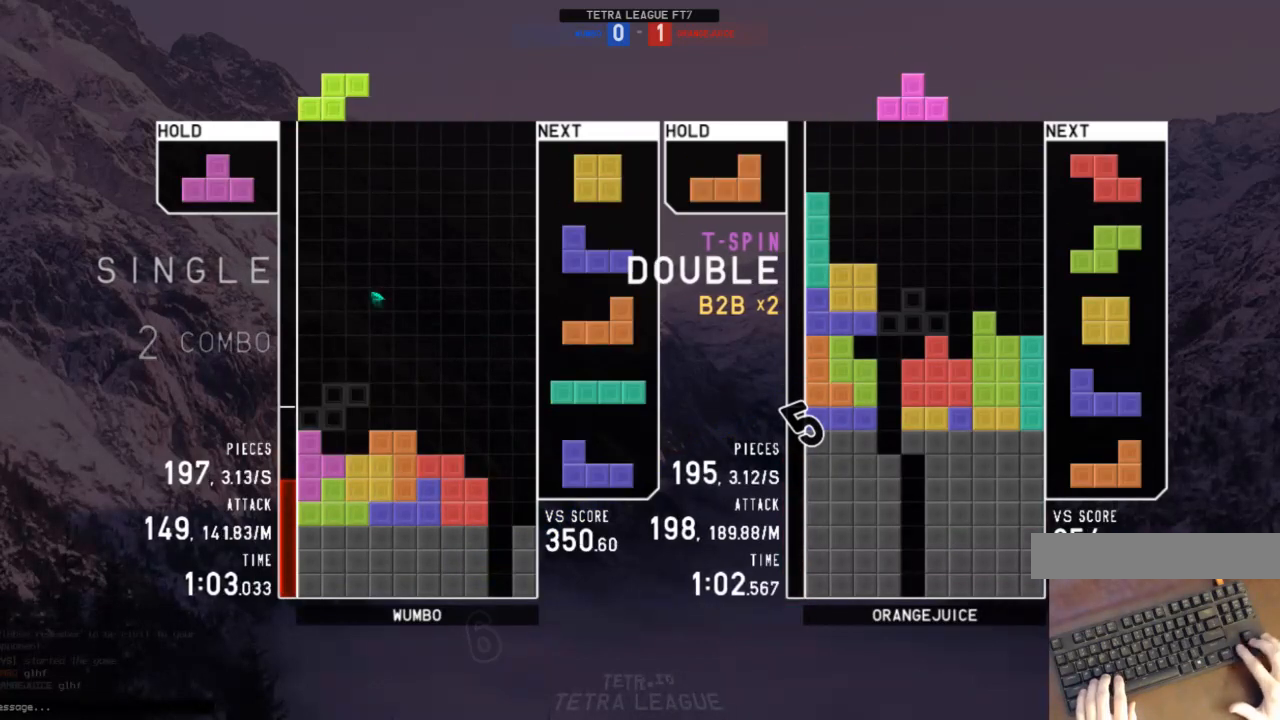
{"keys": ["down"], "events": [[33, "left", "up"], [67, "right", "down"], [133, "right", "up"], [200, "down", "down"], [300, "down", "up"], [300, "right", "down"], [400, "right", "up"], [433, "down", "down"]]}
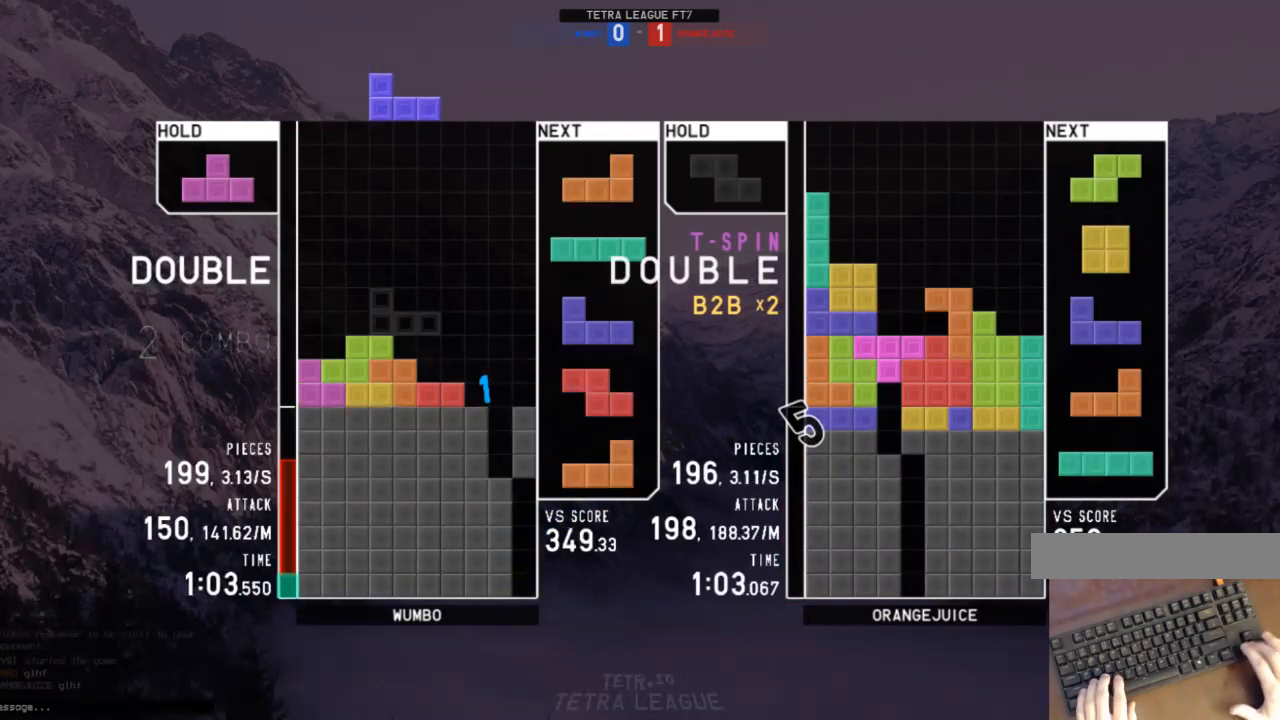
{"keys": [], "events": [[33, "down", "up"], [100, "right", "down"], [133, "right", "up"], [200, "right", "down"], [267, "right", "up"]]}
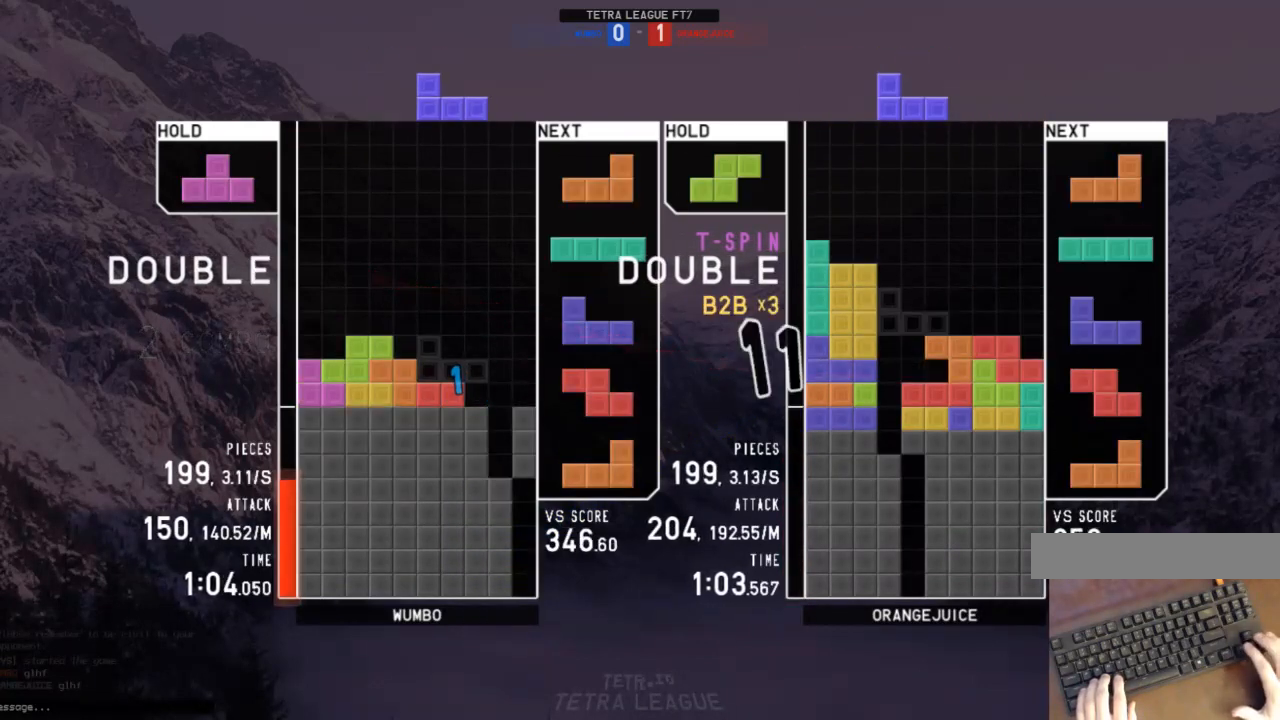
{"keys": ["down"], "events": [[100, "down", "down"], [100, "right", "down"], [167, "c", "down"], [167, "down", "up"], [233, "up", "down"], [233, "x", "down"], [300, "c", "up"], [333, "x", "up"], [400, "right", "up"], [400, "up", "up"], [400, "x", "down"], [433, "down", "down"], [467, "x", "up"]]}
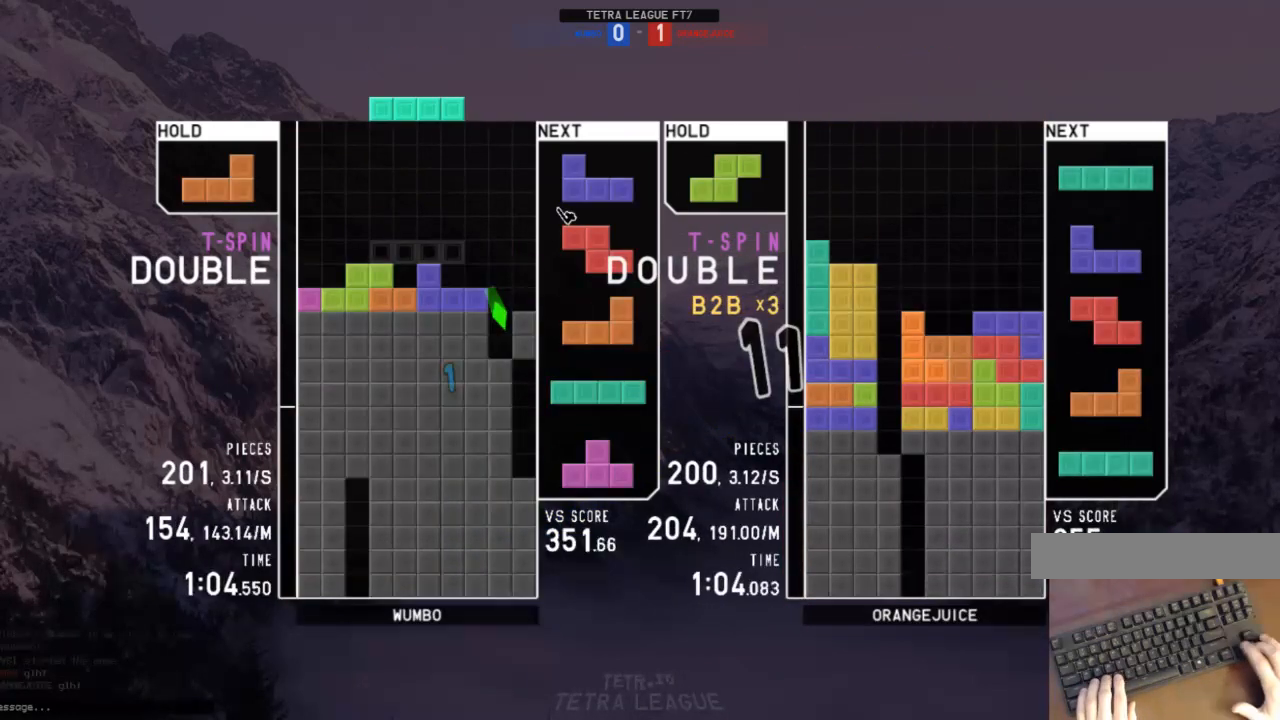
{"keys": ["c", "right", "x"], "events": [[33, "c", "down"], [33, "down", "up"], [33, "left", "down"], [67, "x", "down"], [133, "c", "up"], [200, "down", "down"], [200, "left", "up"], [200, "right", "down"], [200, "x", "up"], [267, "down", "up"], [300, "x", "down"], [367, "down", "down"], [400, "c", "down"], [400, "x", "up"], [433, "down", "up"], [500, "x", "down"]]}
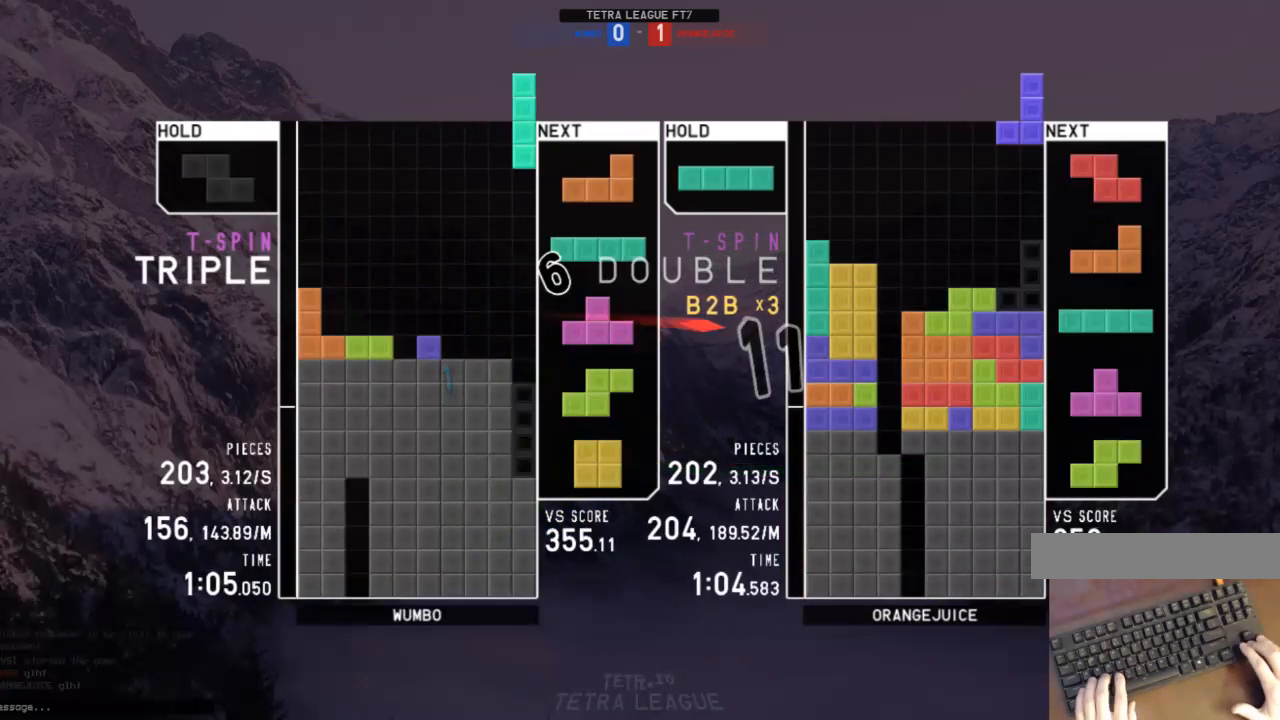
{"keys": ["right"], "events": [[33, "c", "up"], [133, "right", "up"], [133, "x", "up"], [200, "down", "down"], [267, "down", "up"], [433, "c", "down"], [467, "right", "down"], [500, "c", "up"]]}
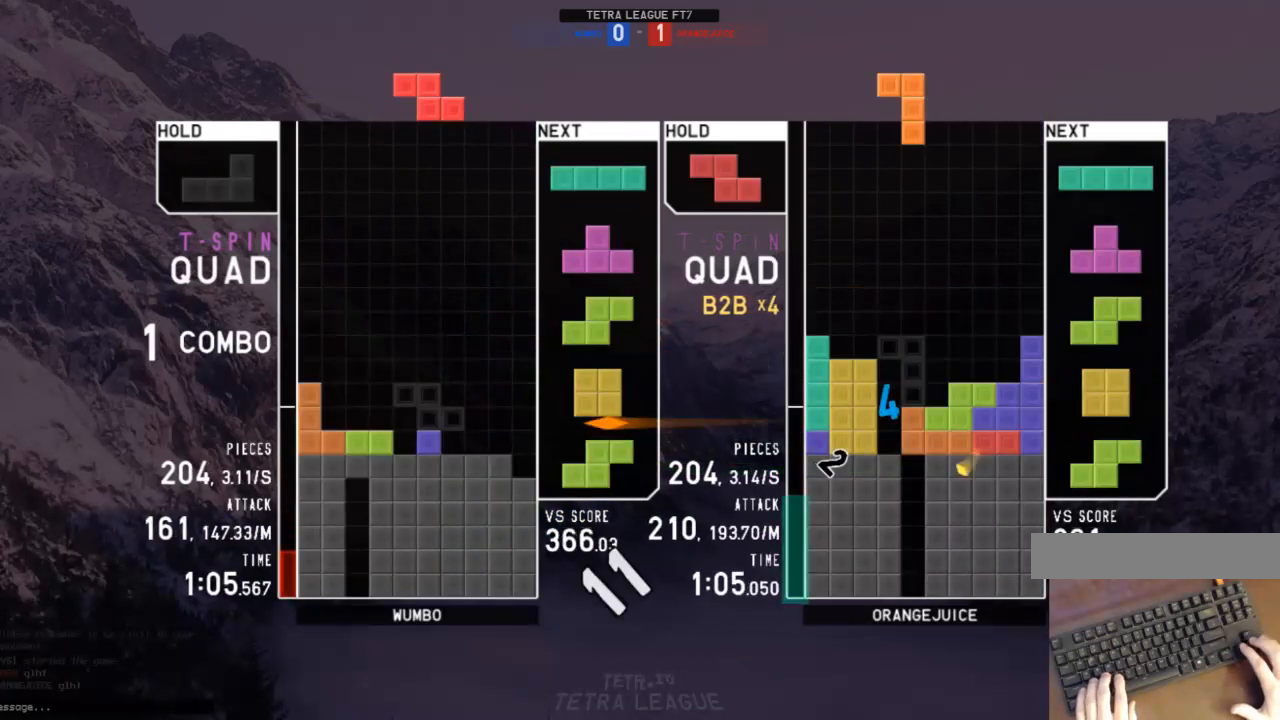
{"keys": ["c", "left", "z"], "events": [[67, "right", "up"], [133, "right", "down"], [200, "right", "up"], [333, "down", "down"], [400, "down", "up"], [400, "left", "down"], [433, "c", "down"], [467, "z", "down"]]}
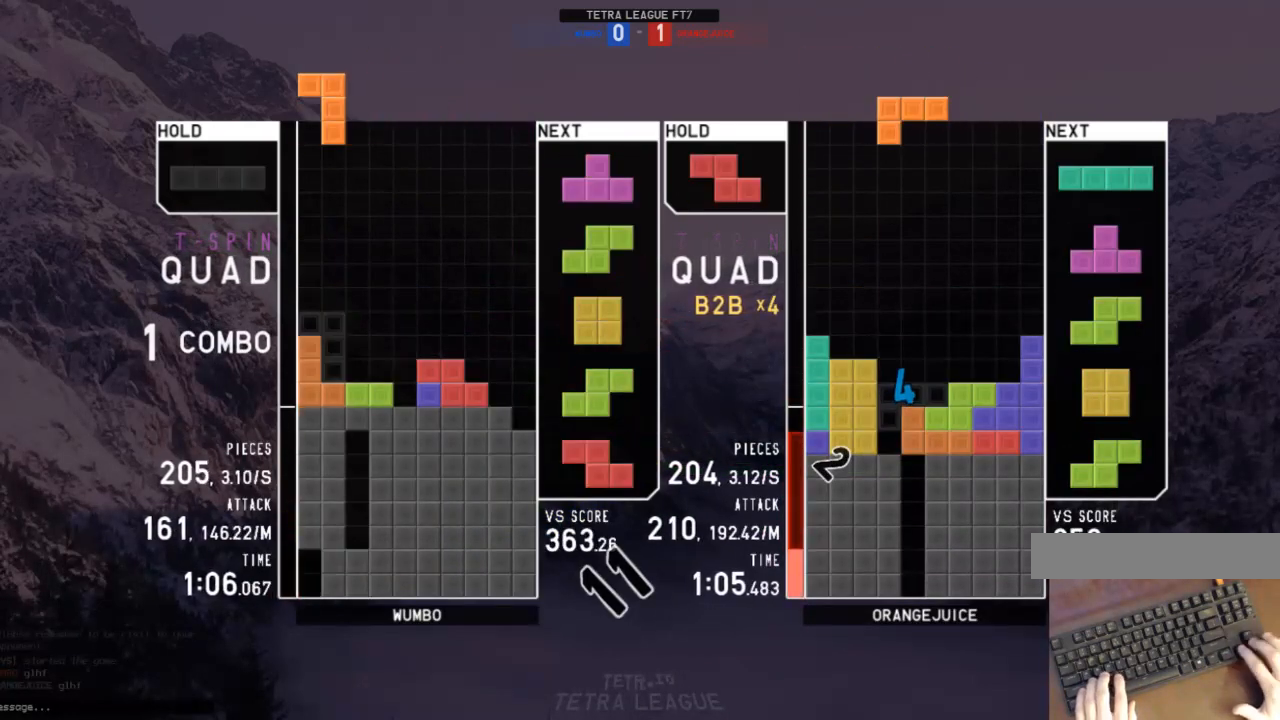
{"keys": ["c", "left"], "events": [[33, "c", "up"], [67, "down", "down"], [67, "left", "up"], [67, "z", "up"], [133, "down", "up"], [133, "right", "down"], [167, "z", "down"], [267, "right", "up"], [267, "z", "up"], [300, "down", "down"], [367, "down", "up"], [367, "z", "down"], [400, "down", "down"], [433, "left", "down"], [433, "z", "up"], [500, "c", "down"], [500, "down", "up"]]}
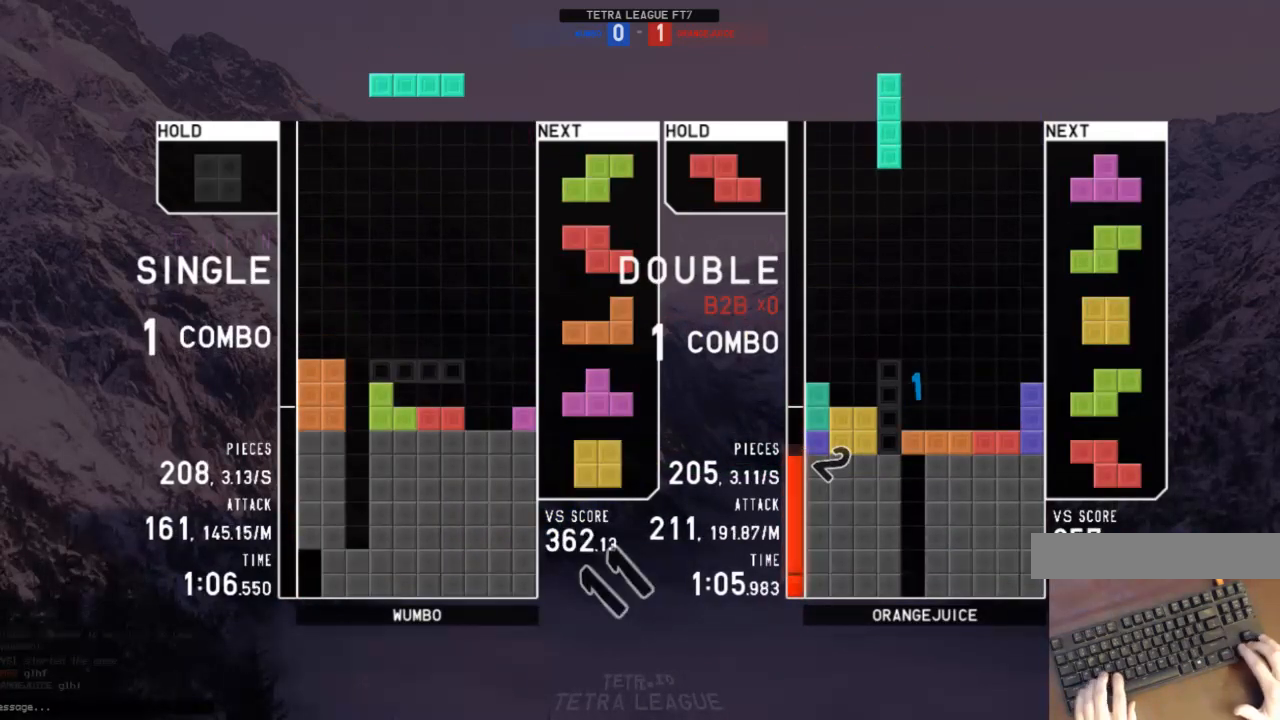
{"keys": ["c"], "events": [[100, "c", "up"], [133, "left", "up"], [133, "x", "down"], [167, "down", "down"], [233, "right", "down"], [233, "x", "up"], [267, "down", "up"], [367, "right", "up"], [433, "down", "down"], [500, "c", "down"], [500, "down", "up"]]}
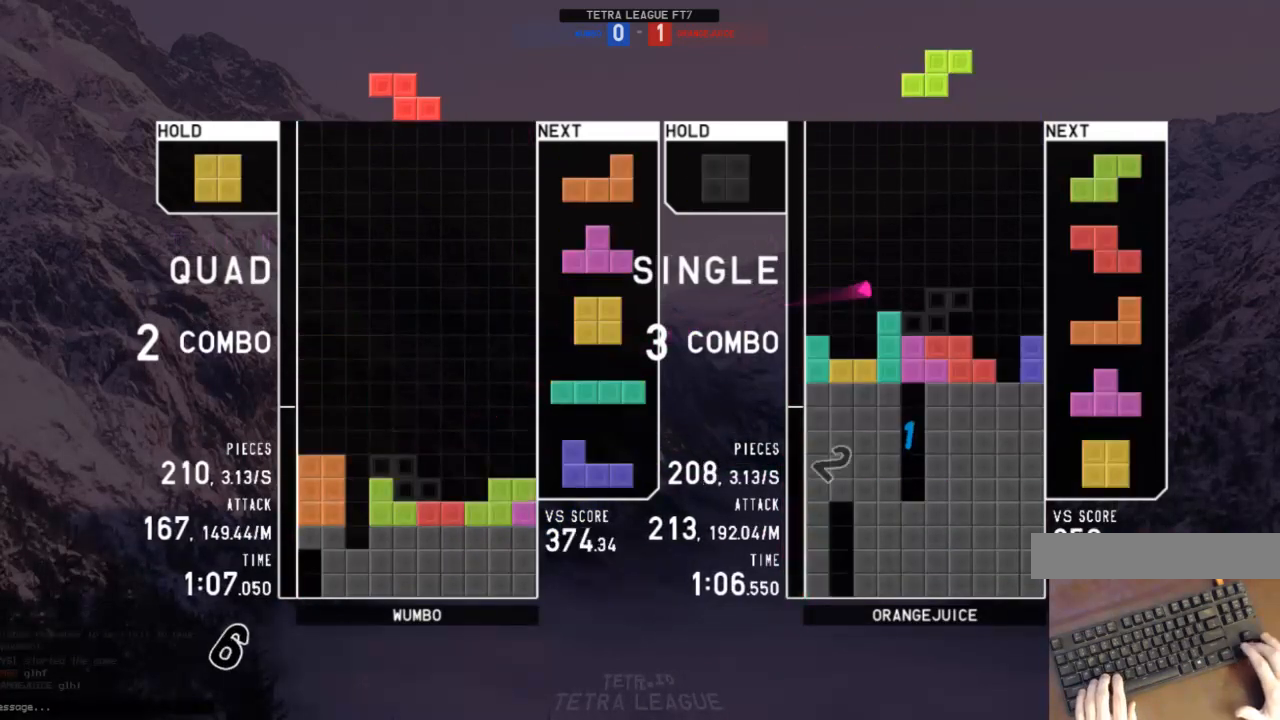
{"keys": ["c", "z"], "events": [[100, "c", "up"], [100, "down", "down"], [167, "down", "up"], [167, "right", "down"], [233, "shift", "down"], [300, "right", "up"], [333, "down", "down"], [333, "shift", "up"], [433, "c", "down"], [433, "down", "up"], [467, "z", "down"]]}
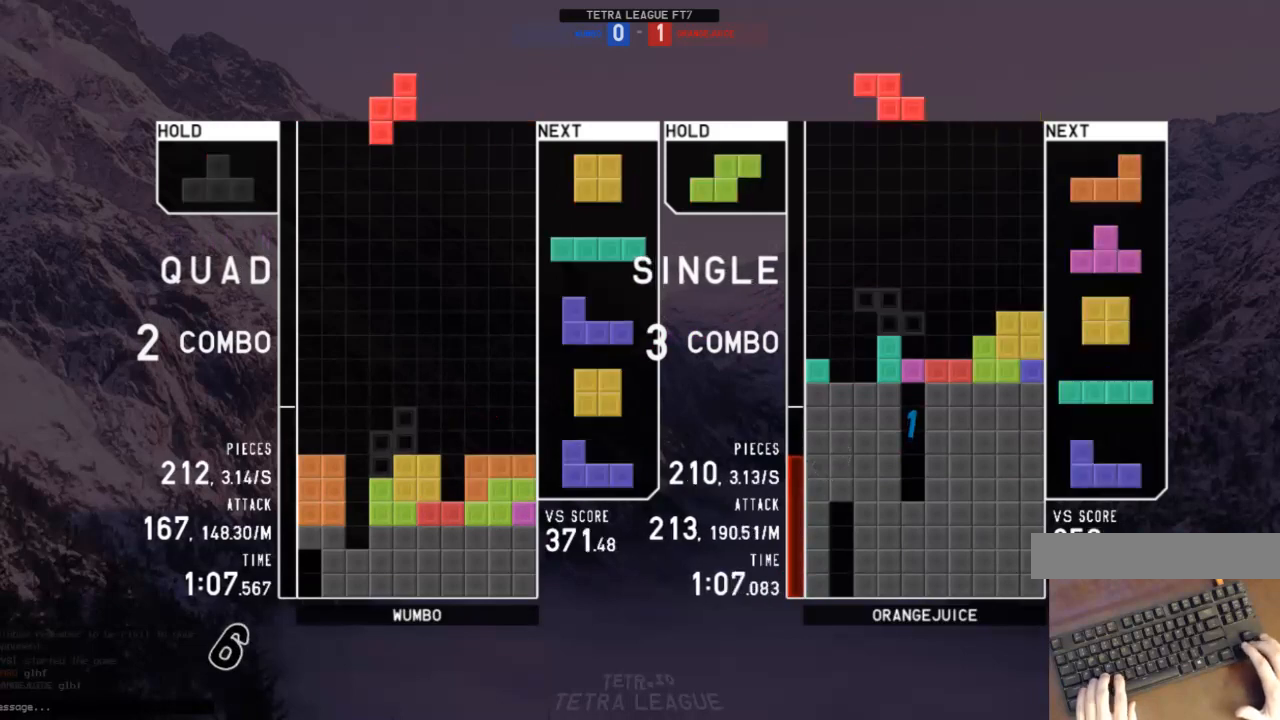
{"keys": ["x"], "events": [[33, "c", "up"], [33, "down", "down"], [67, "right", "down"], [67, "z", "up"], [133, "down", "up"], [200, "right", "up"], [300, "down", "down"], [367, "c", "down"], [367, "down", "up"], [433, "c", "up"], [433, "left", "down"], [433, "x", "down"], [500, "left", "up"]]}
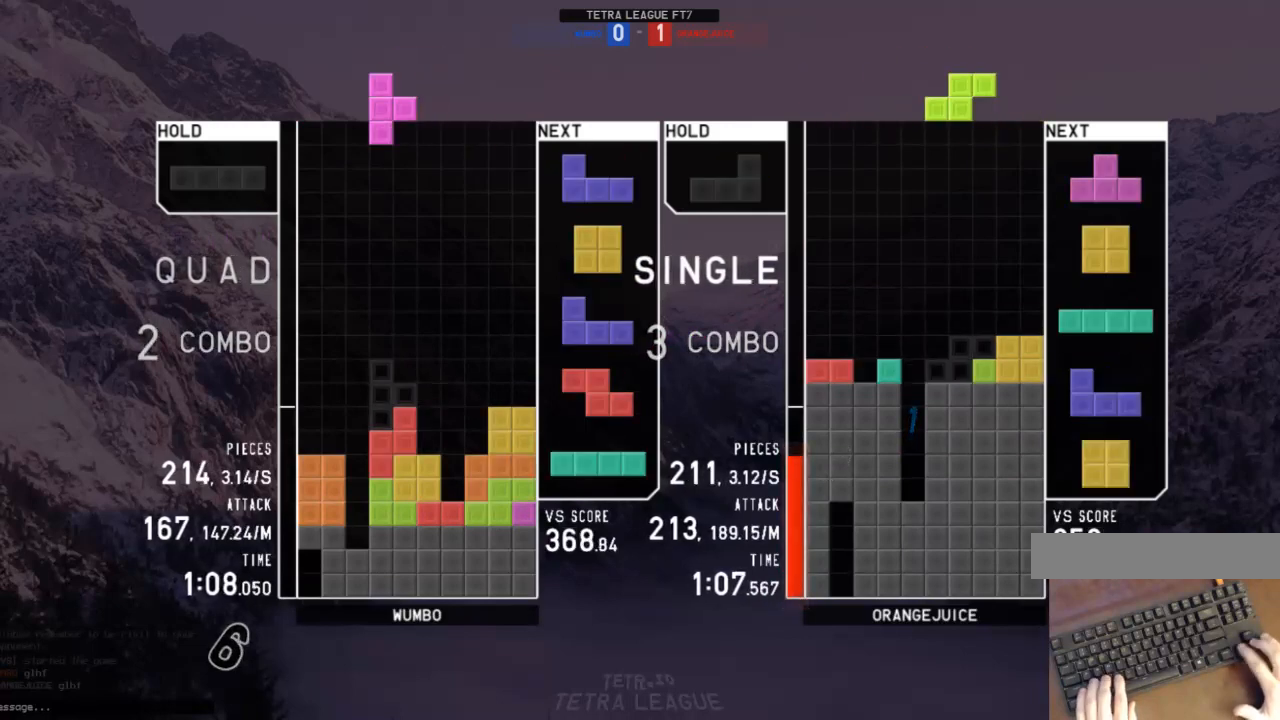
{"keys": ["left"], "events": [[33, "down", "down"], [33, "x", "up"], [133, "down", "up"], [133, "x", "down"], [200, "right", "down"], [233, "right", "up"], [233, "x", "up"], [333, "down", "down"], [333, "right", "down"], [367, "right", "up"], [400, "down", "up"], [400, "left", "down"], [467, "c", "down"], [500, "c", "up"]]}
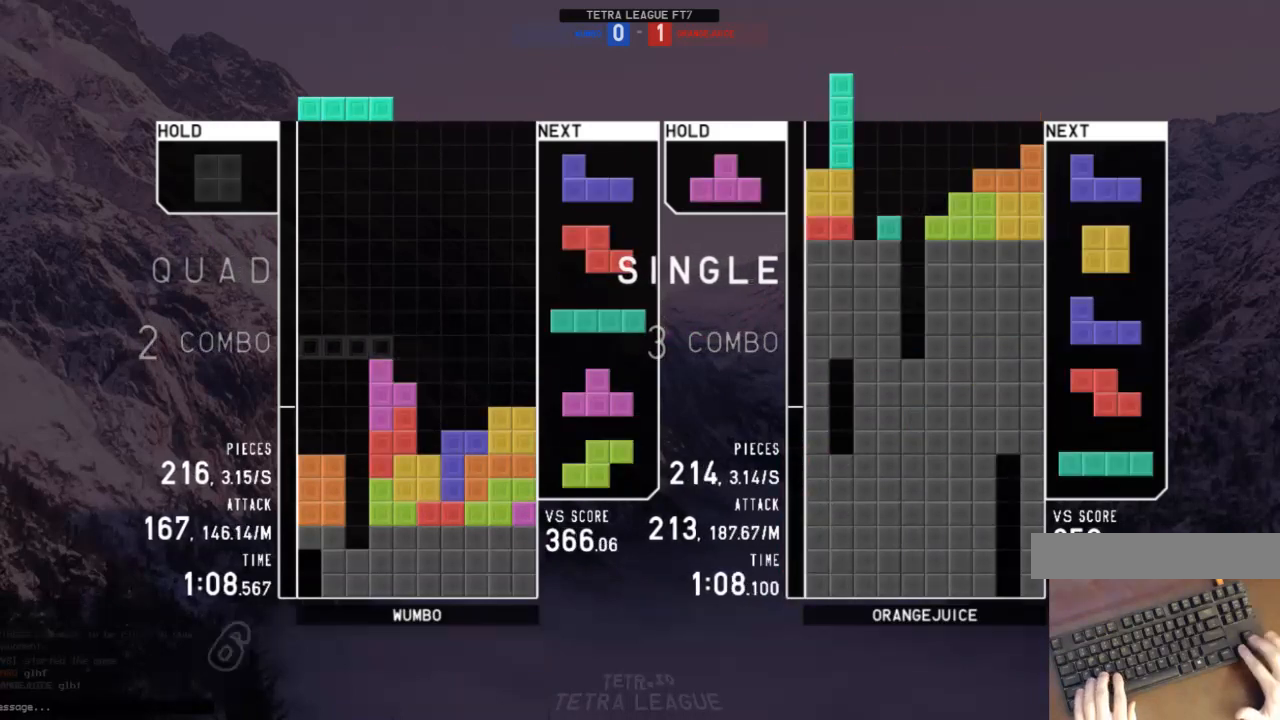
{"keys": ["right"], "events": [[67, "left", "up"], [67, "x", "down"], [167, "down", "down"], [200, "down", "up"], [200, "left", "down"], [200, "x", "up"], [333, "c", "down"], [433, "c", "up"], [433, "left", "up"], [467, "right", "down"]]}
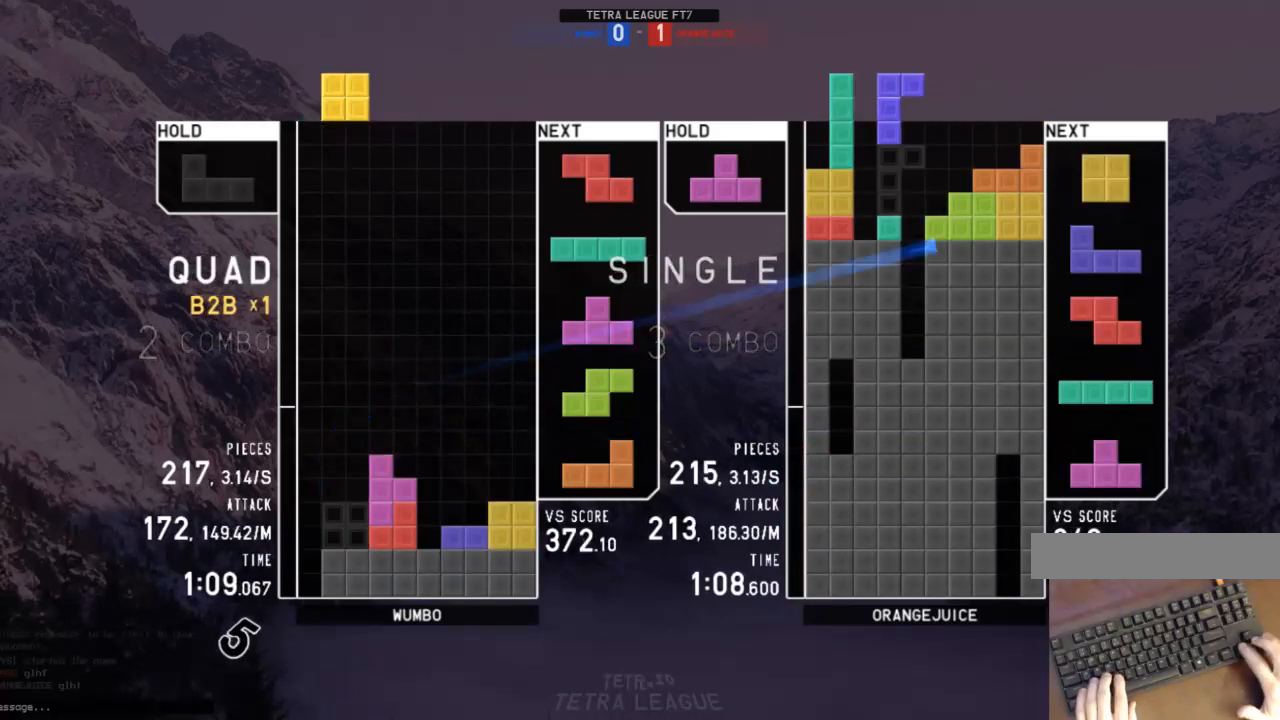
{"keys": [], "events": [[33, "right", "up"], [133, "down", "down"], [167, "down", "up"], [200, "x", "down"], [267, "right", "down"], [300, "right", "up"], [300, "x", "up"], [400, "down", "down"], [500, "down", "up"]]}
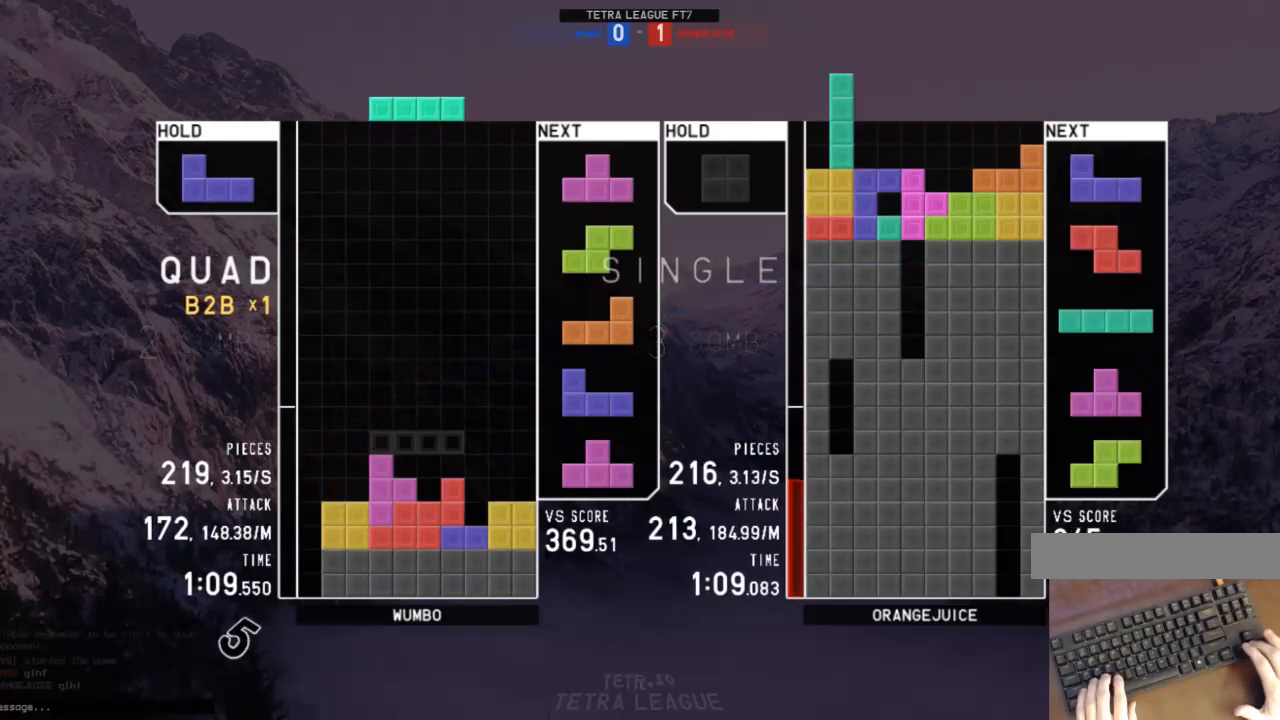
{"keys": ["z"], "events": [[33, "left", "down"], [100, "c", "down"], [133, "c", "up"], [367, "left", "up"], [467, "right", "down"], [467, "z", "down"], [500, "right", "up"]]}
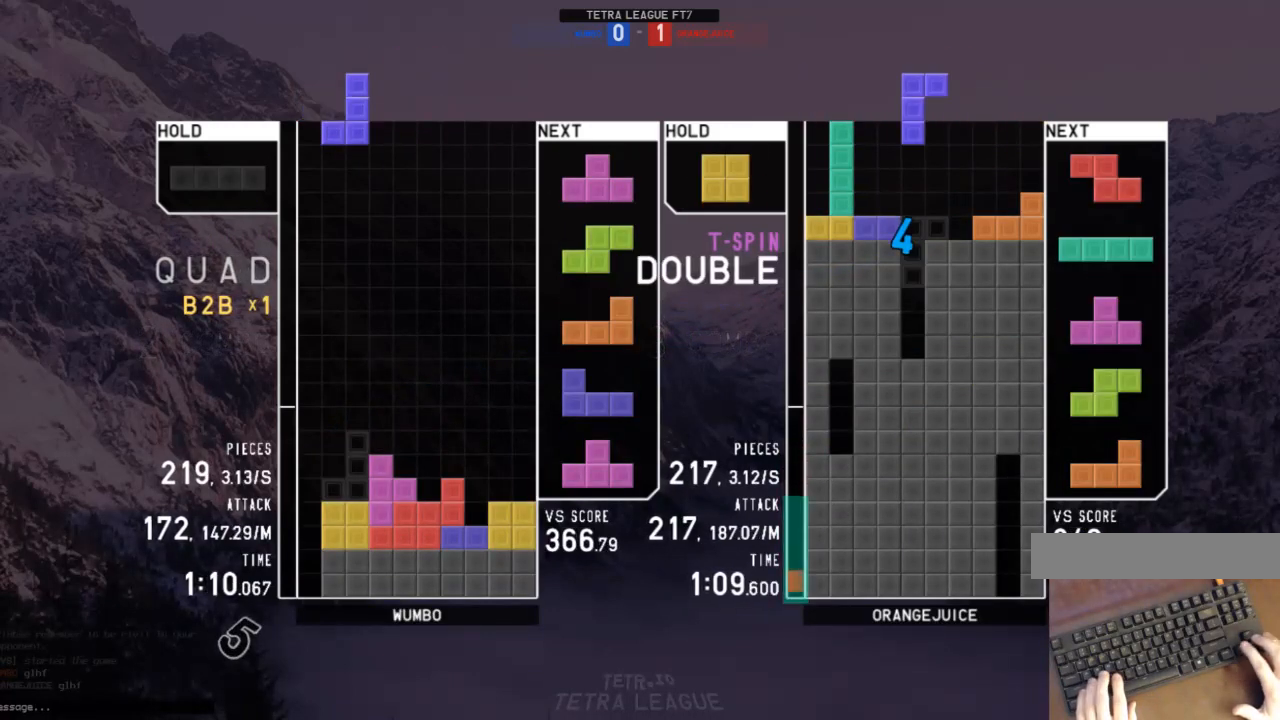
{"keys": [], "events": [[67, "z", "up"], [133, "down", "down"], [200, "down", "up"], [333, "right", "down"], [333, "x", "down"], [433, "x", "up"], [467, "right", "up"]]}
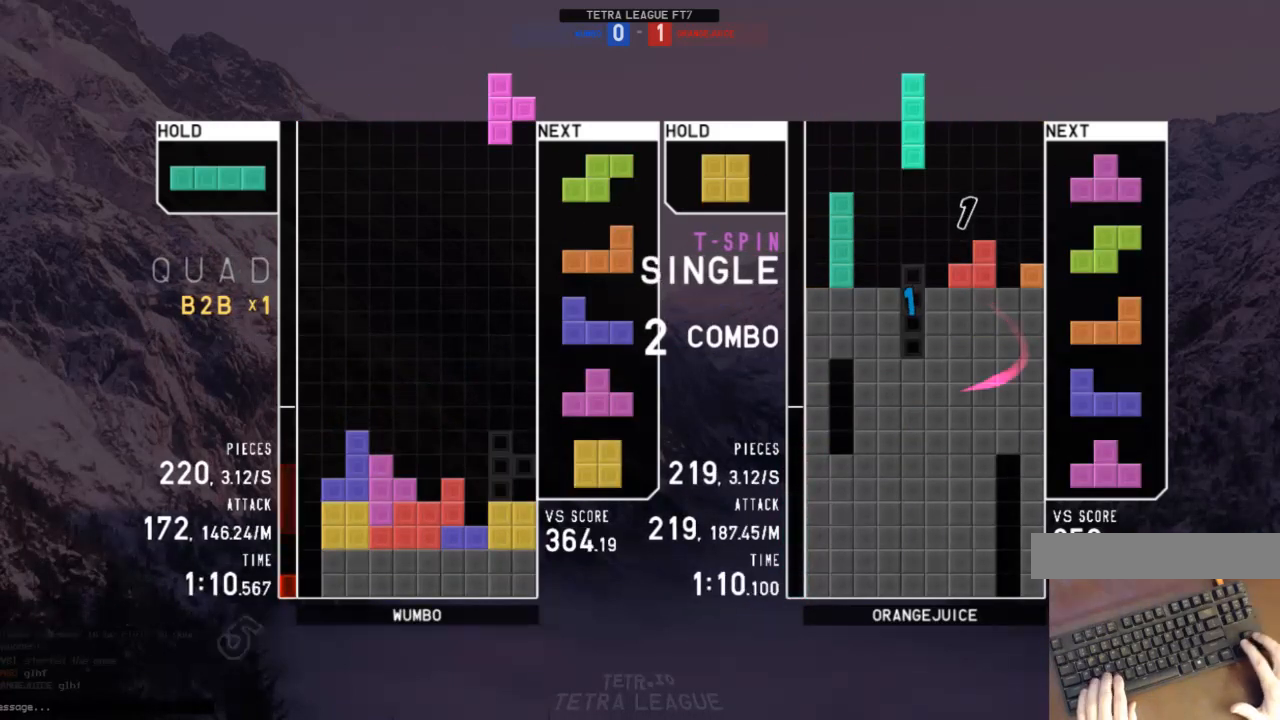
{"keys": [], "events": [[67, "left", "down"], [133, "left", "up"], [167, "x", "down"], [267, "left", "down"], [267, "x", "up"], [300, "left", "up"], [400, "left", "down"], [433, "left", "up"]]}
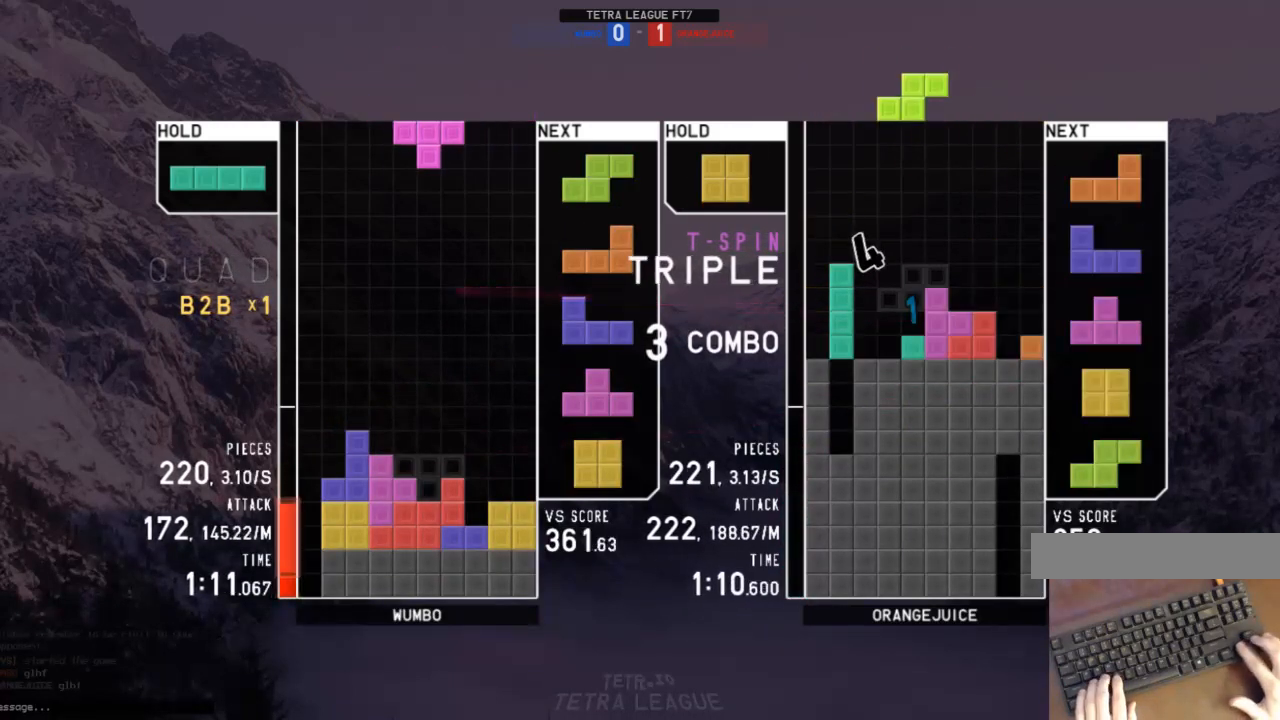
{"keys": [], "events": [[100, "down", "down"], [133, "down", "up"], [133, "left", "down"], [167, "c", "down"], [233, "z", "down"], [267, "c", "up"], [333, "down", "down"], [333, "left", "up"], [333, "right", "down"], [333, "z", "up"], [367, "down", "up"], [433, "shift", "down"], [500, "right", "up"], [500, "shift", "up"]]}
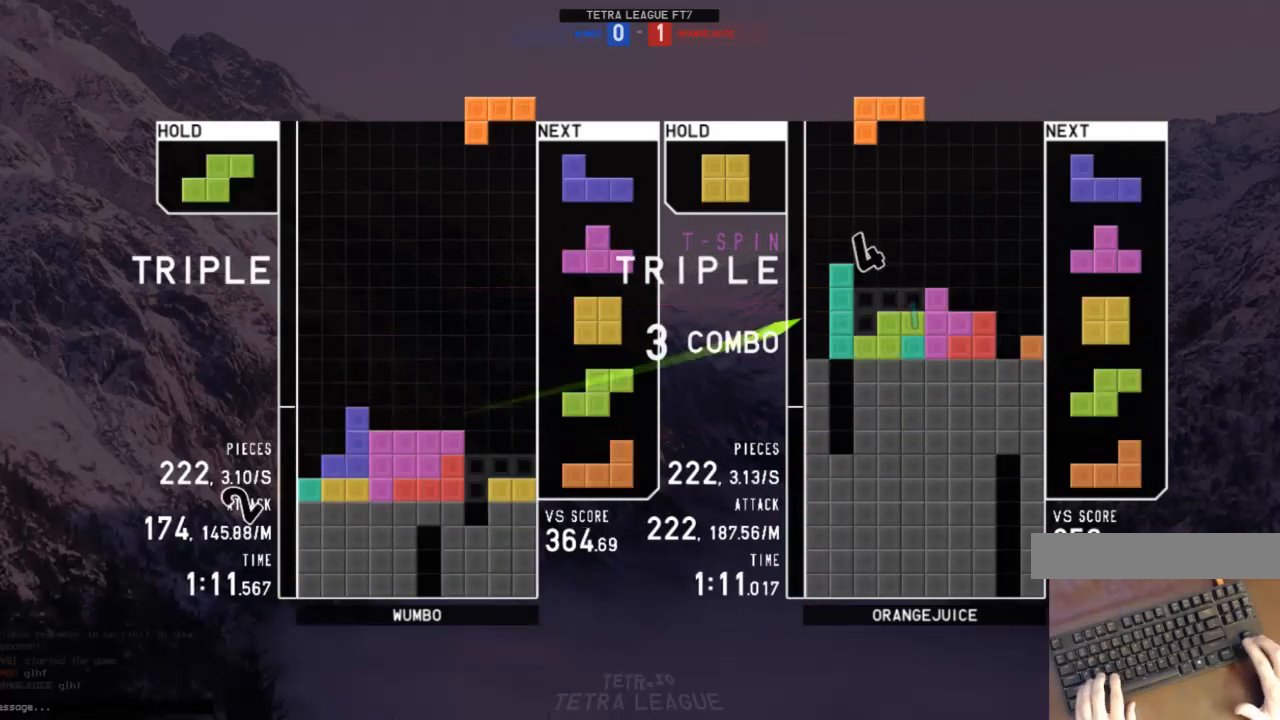
{"keys": ["right"], "events": [[233, "down", "down"], [300, "down", "up"], [467, "right", "down"]]}
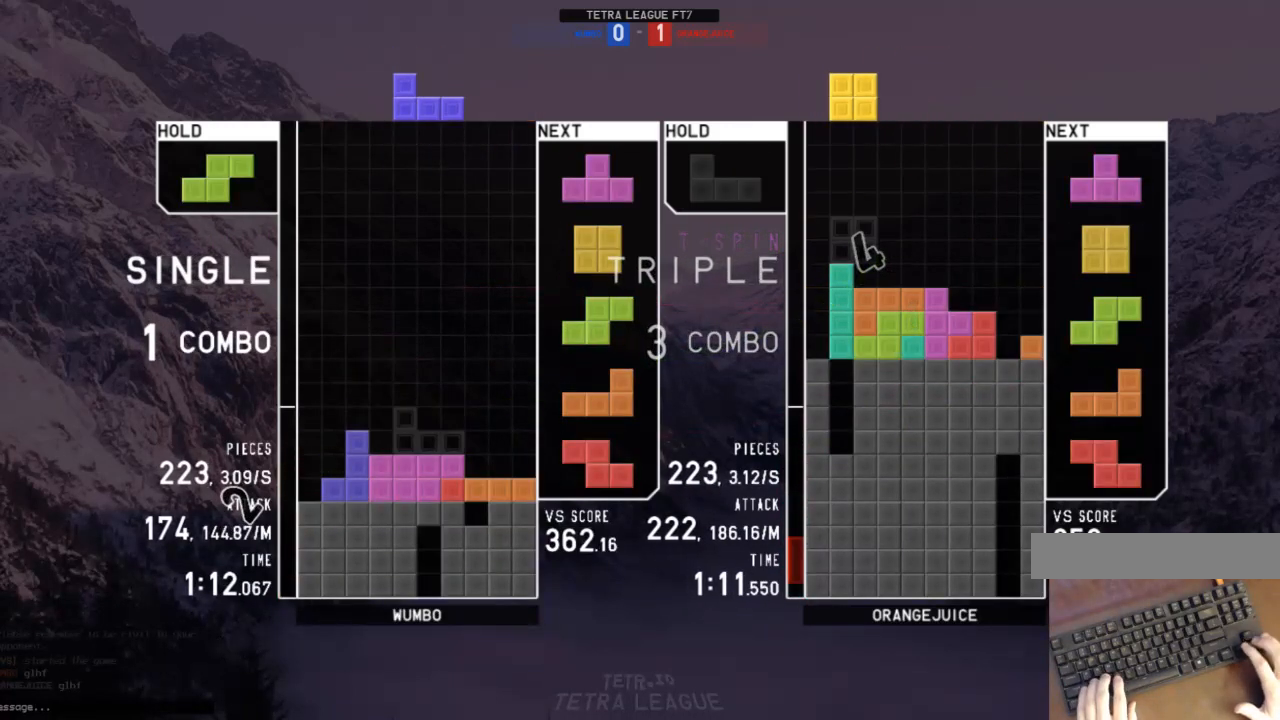
{"keys": ["left"], "events": [[67, "z", "down"], [167, "right", "up"], [200, "down", "down"], [200, "z", "up"], [267, "down", "up"], [433, "left", "down"]]}